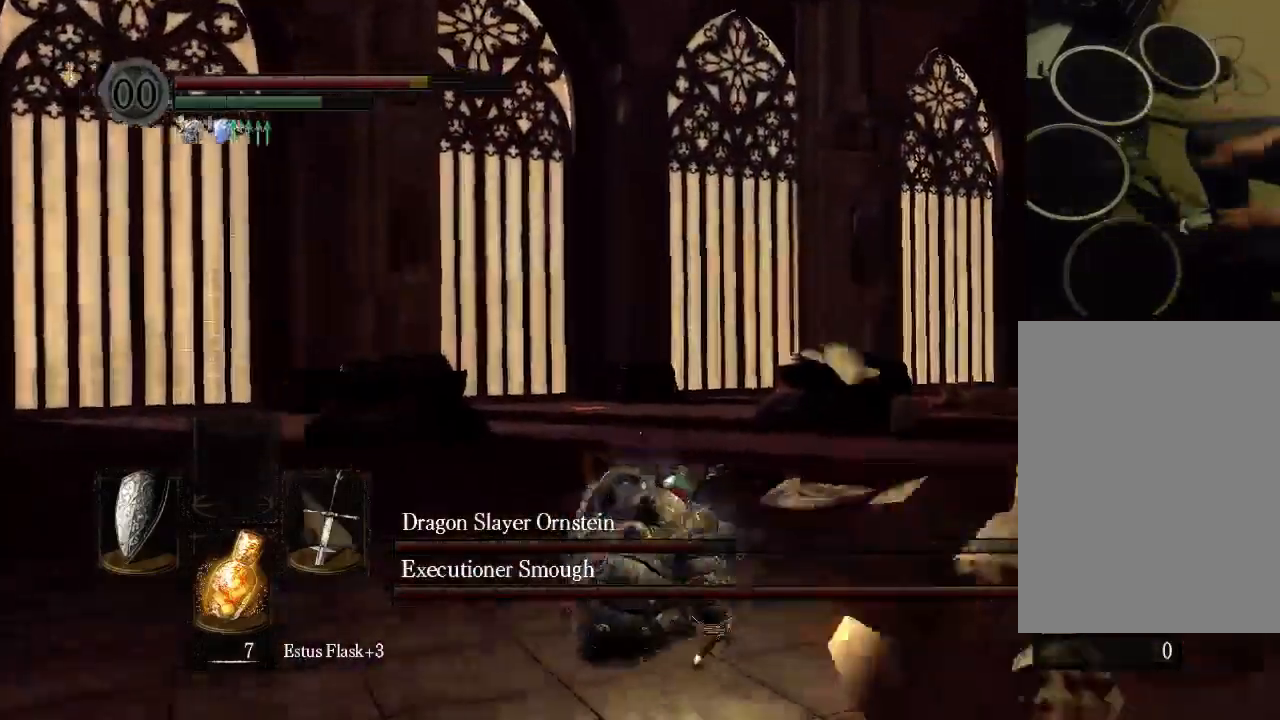
Gameplay with a controller (Xbox layout); each line is a JSON object with the inputs held at the frame after it (dt_ms = milliseconds from this image to that frame). "events" lists button and stick changes between this image and that frame as [ms after this image, input, new state], when the widget could be followed in between. Not read: L3 R3 SELECT.
{"dt_ms": 500, "buttons": [], "left_stick": "center", "right_stick": "center", "events": [[67, "A", "down"], [100, "A", "up"]]}
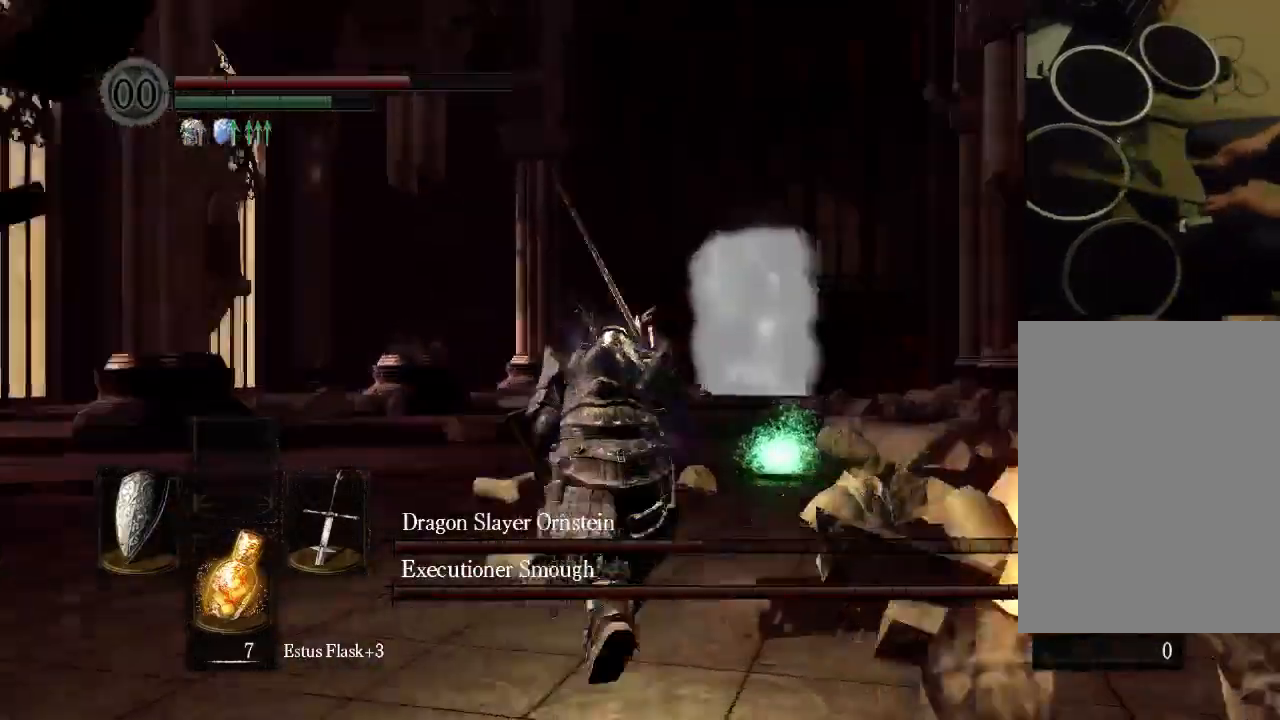
{"dt_ms": 500, "buttons": [], "left_stick": "center", "right_stick": "center", "events": [[33, "DPAD_UP", "down"], [267, "DPAD_DOWN", "down"], [333, "DPAD_DOWN", "up"], [500, "DPAD_UP", "up"]]}
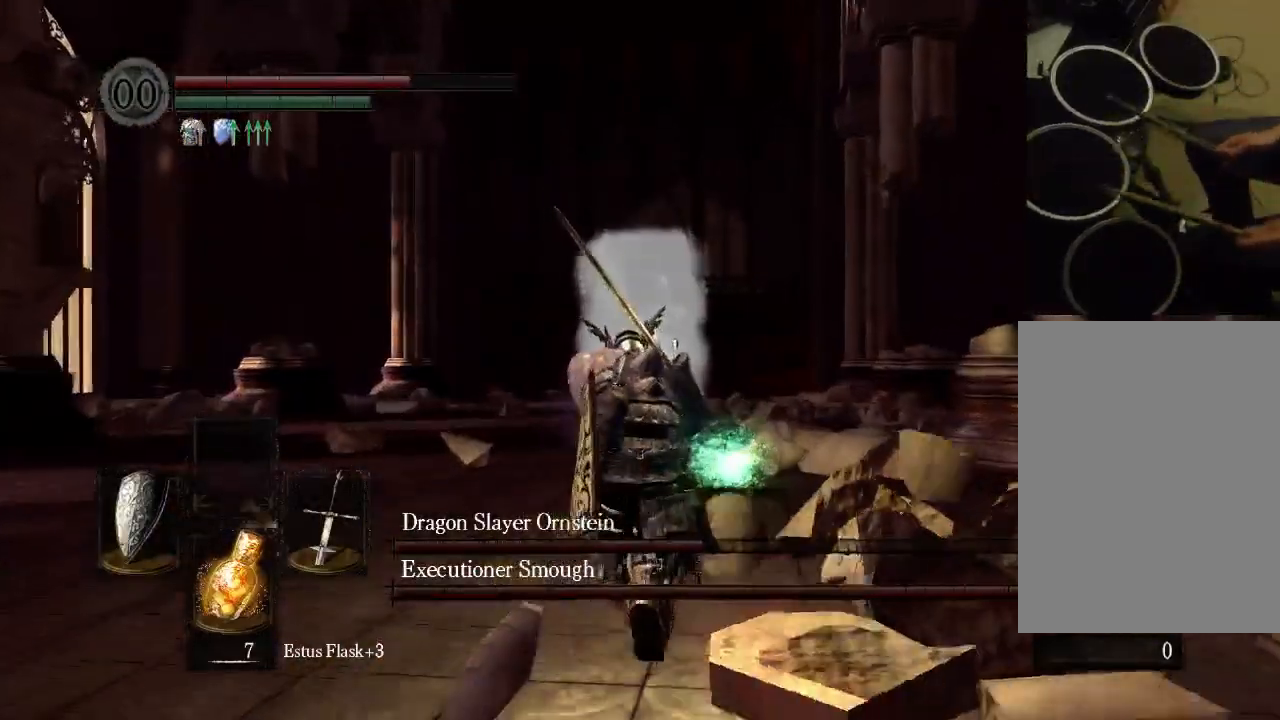
{"dt_ms": 500, "buttons": [], "left_stick": "center", "right_stick": "center"}
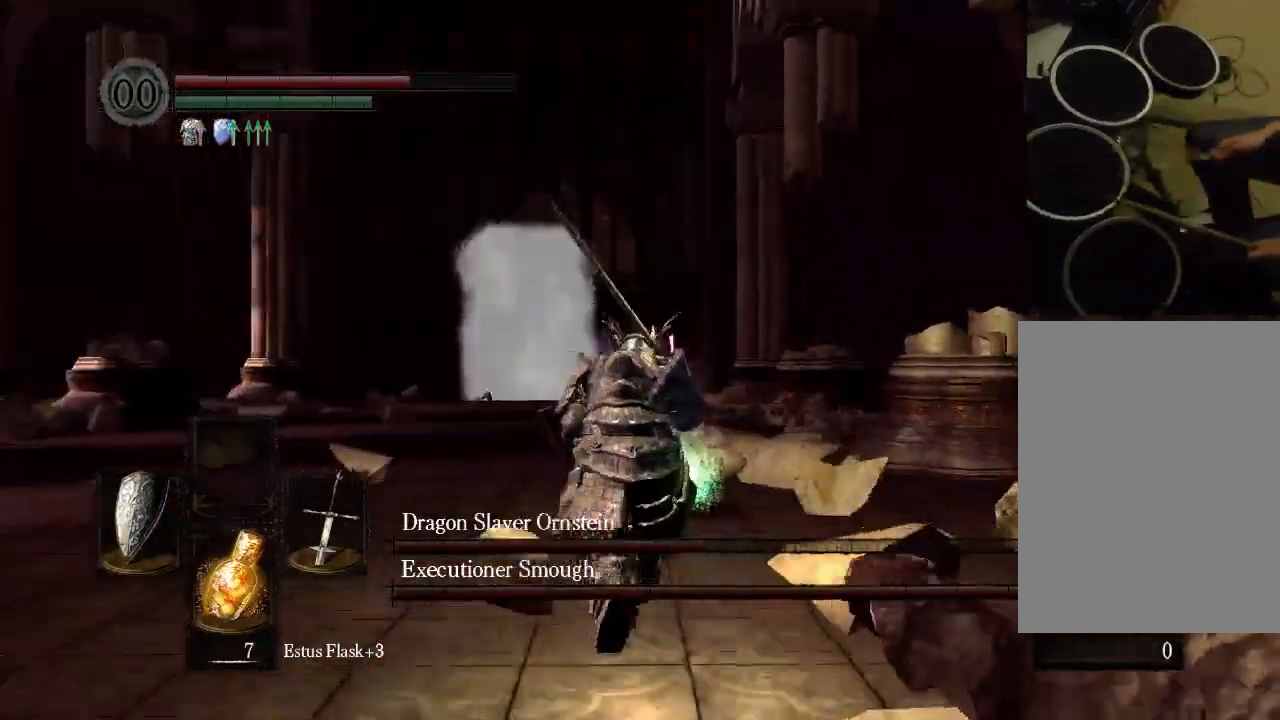
{"dt_ms": 500, "buttons": [], "left_stick": "center", "right_stick": "center"}
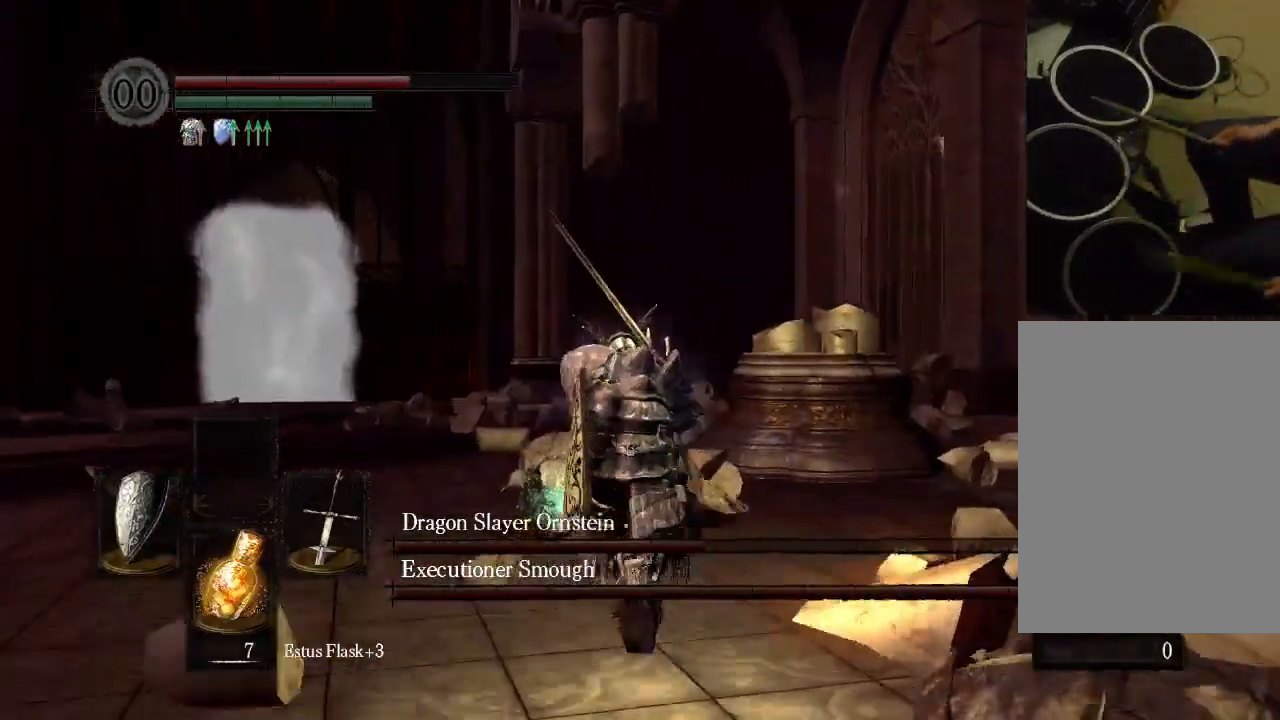
{"dt_ms": 500, "buttons": [], "left_stick": "center", "right_stick": "center", "events": []}
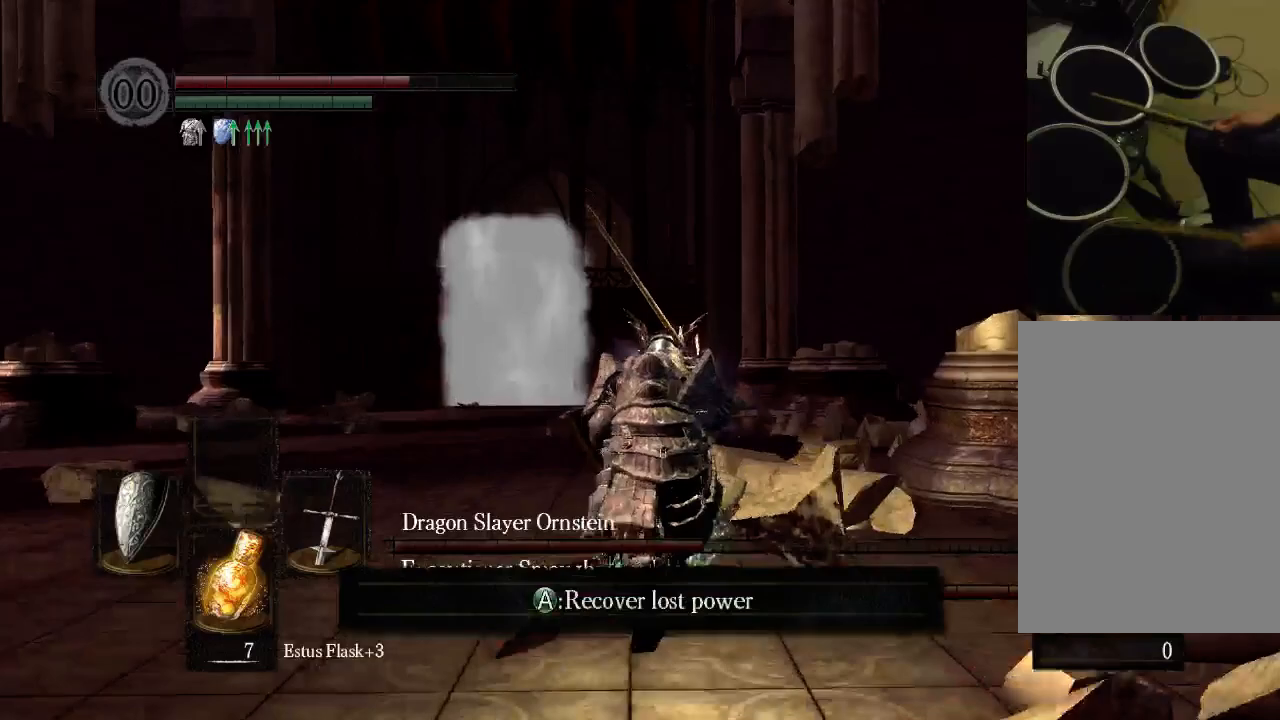
{"dt_ms": 500, "buttons": ["B"], "left_stick": "center", "right_stick": "center", "events": [[300, "B", "down"], [367, "B", "up"], [500, "B", "down"]]}
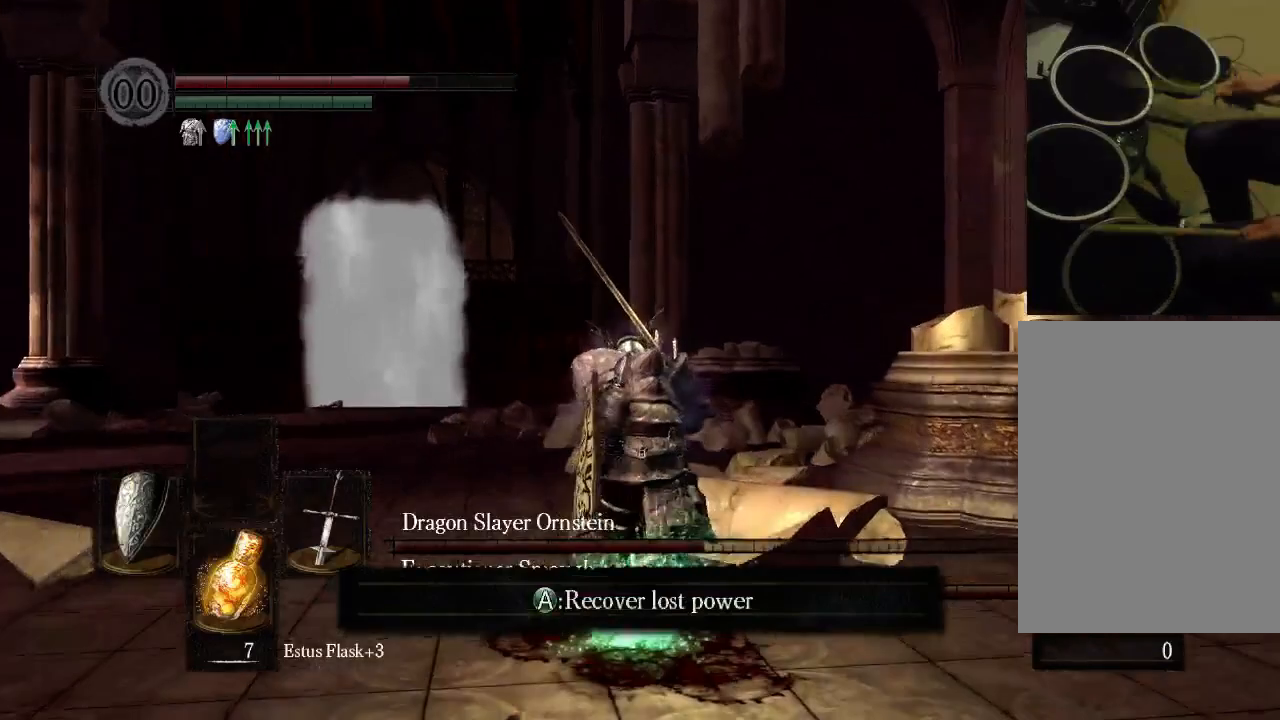
{"dt_ms": 500, "buttons": [], "left_stick": "center", "right_stick": "center", "events": [[167, "B", "up"], [233, "B", "down"], [300, "B", "up"], [367, "B", "down"], [433, "B", "up"]]}
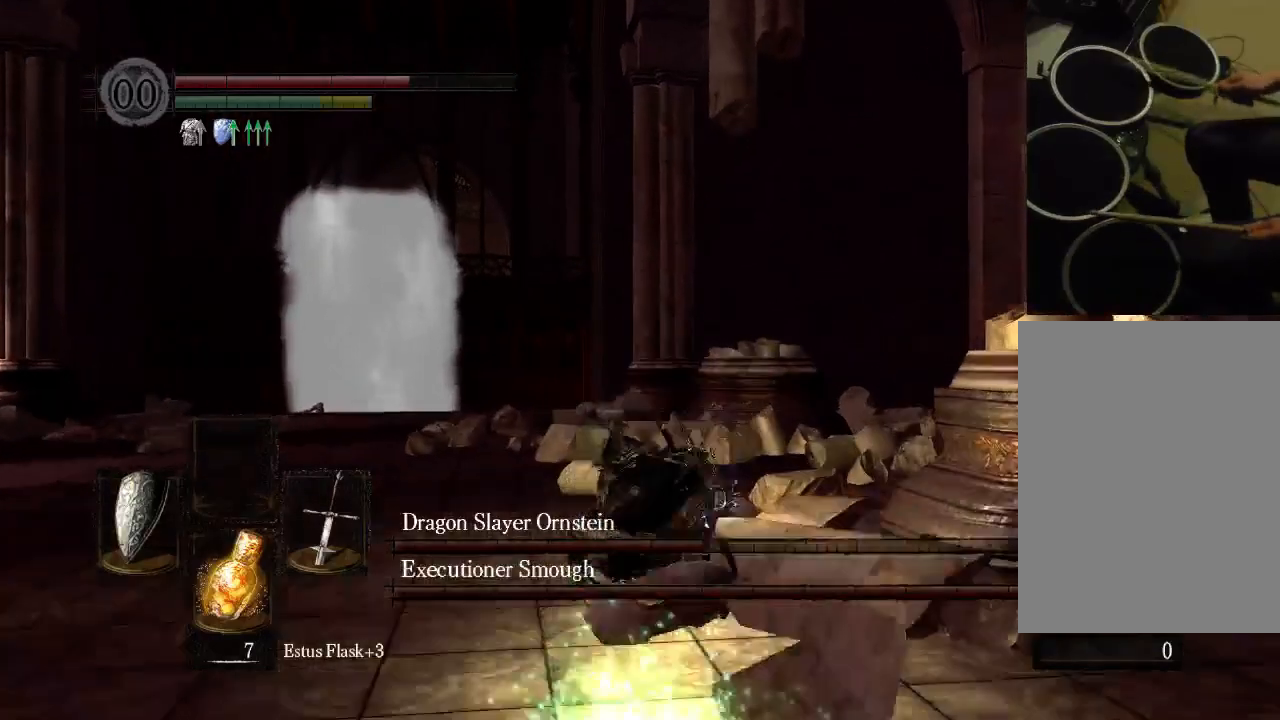
{"dt_ms": 500, "buttons": ["B"], "left_stick": "center", "right_stick": "center", "events": [[433, "B", "down"]]}
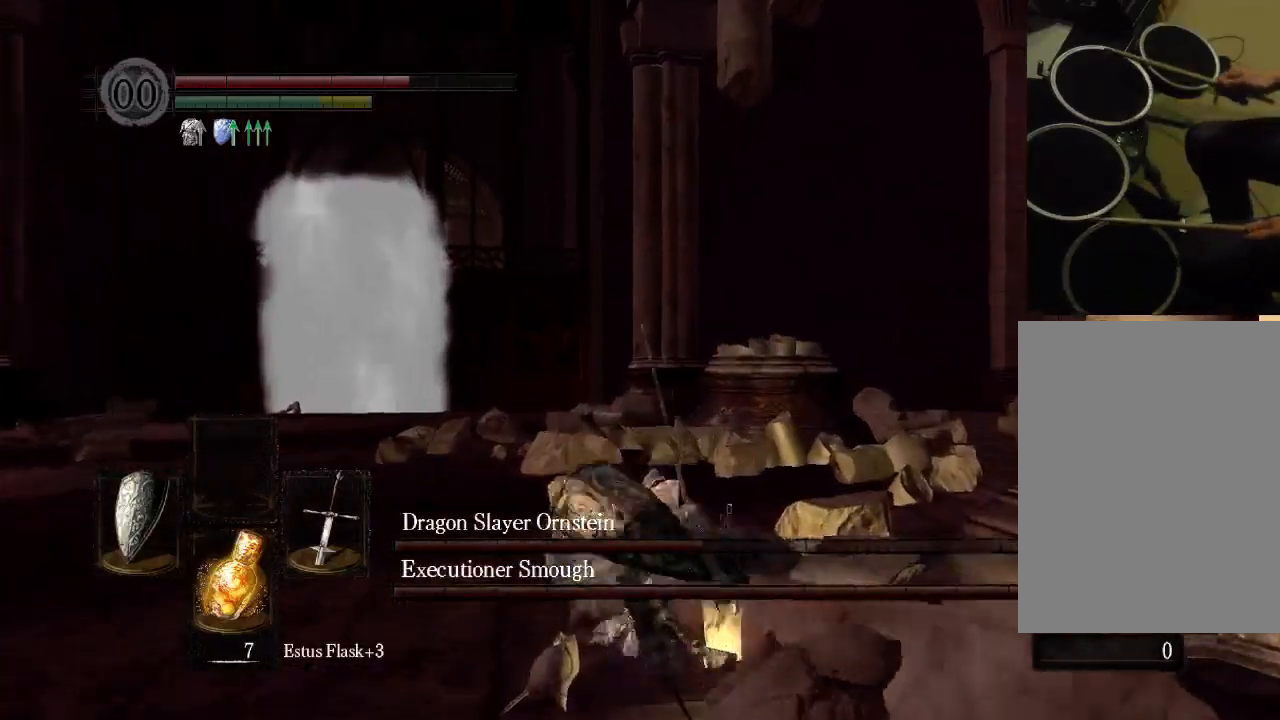
{"dt_ms": 500, "buttons": [], "left_stick": "center", "right_stick": "center", "events": [[100, "B", "up"], [133, "DPAD_LEFT", "down"], [233, "DPAD_LEFT", "up"]]}
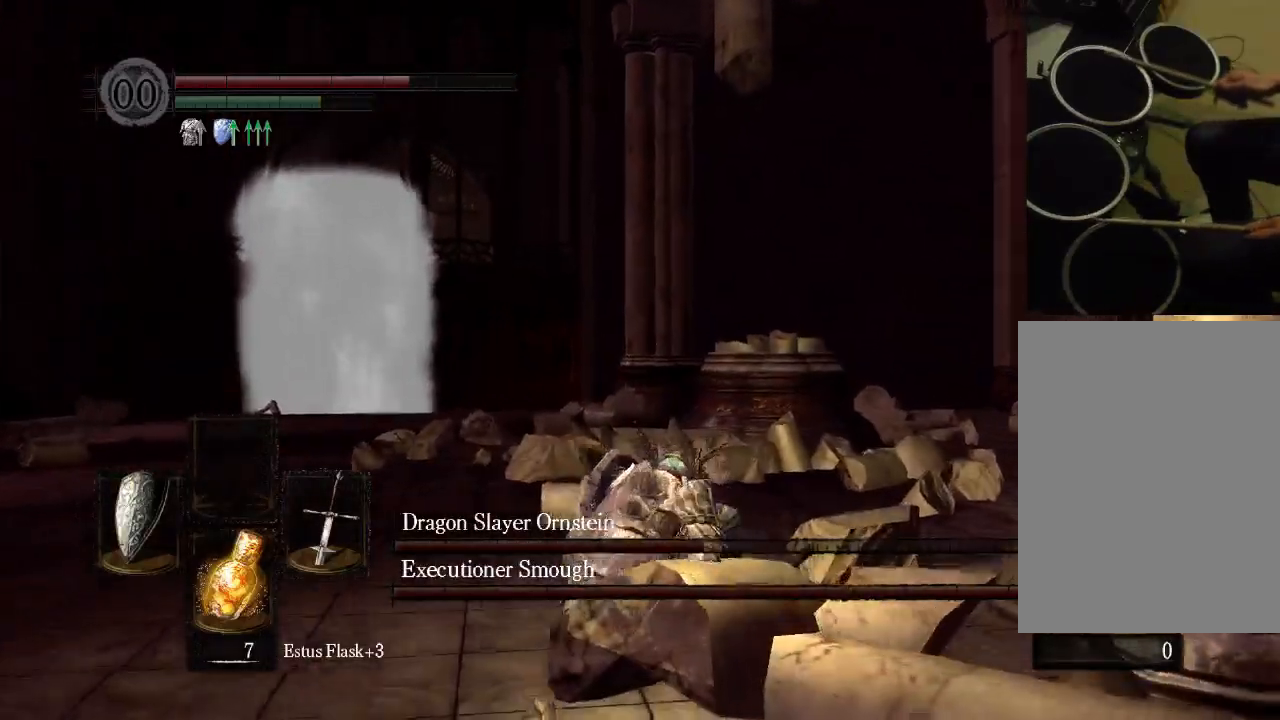
{"dt_ms": 500, "buttons": [], "left_stick": "center", "right_stick": "center", "events": [[33, "START", "down"], [133, "START", "up"]]}
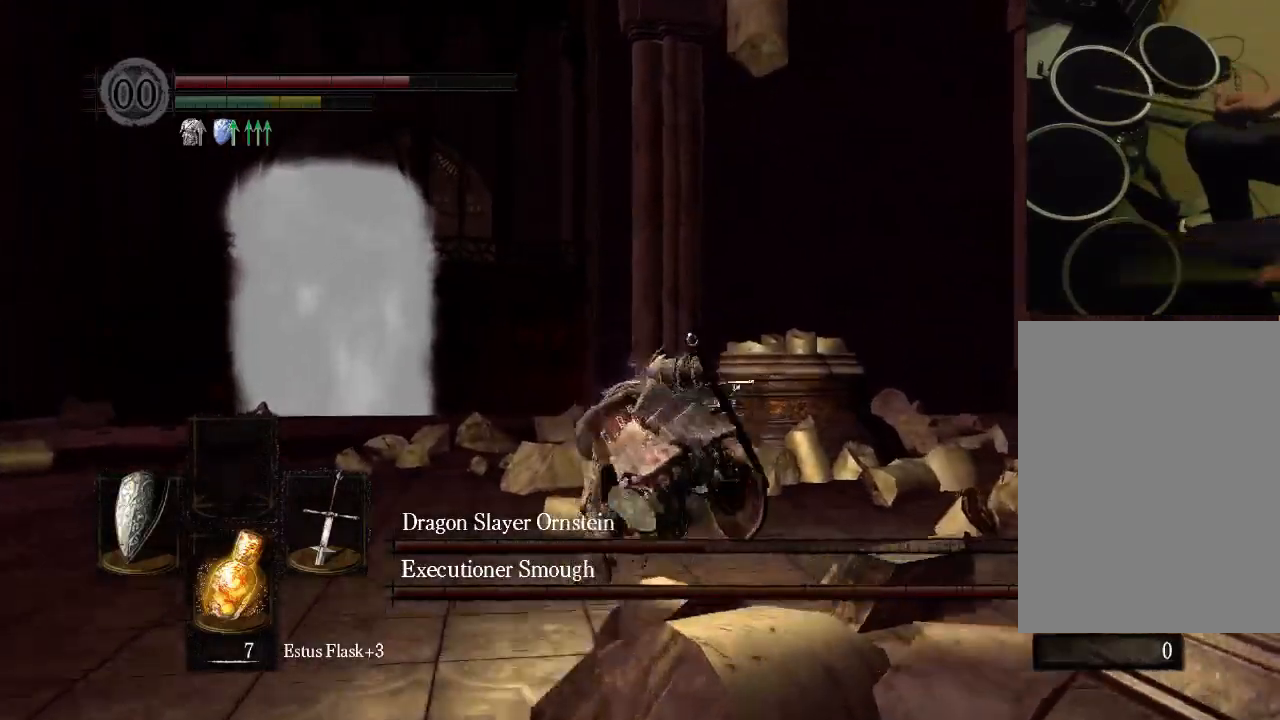
{"dt_ms": 500, "buttons": [], "left_stick": "center", "right_stick": "center", "events": [[267, "DPAD_DOWN", "down"], [333, "DPAD_DOWN", "up"]]}
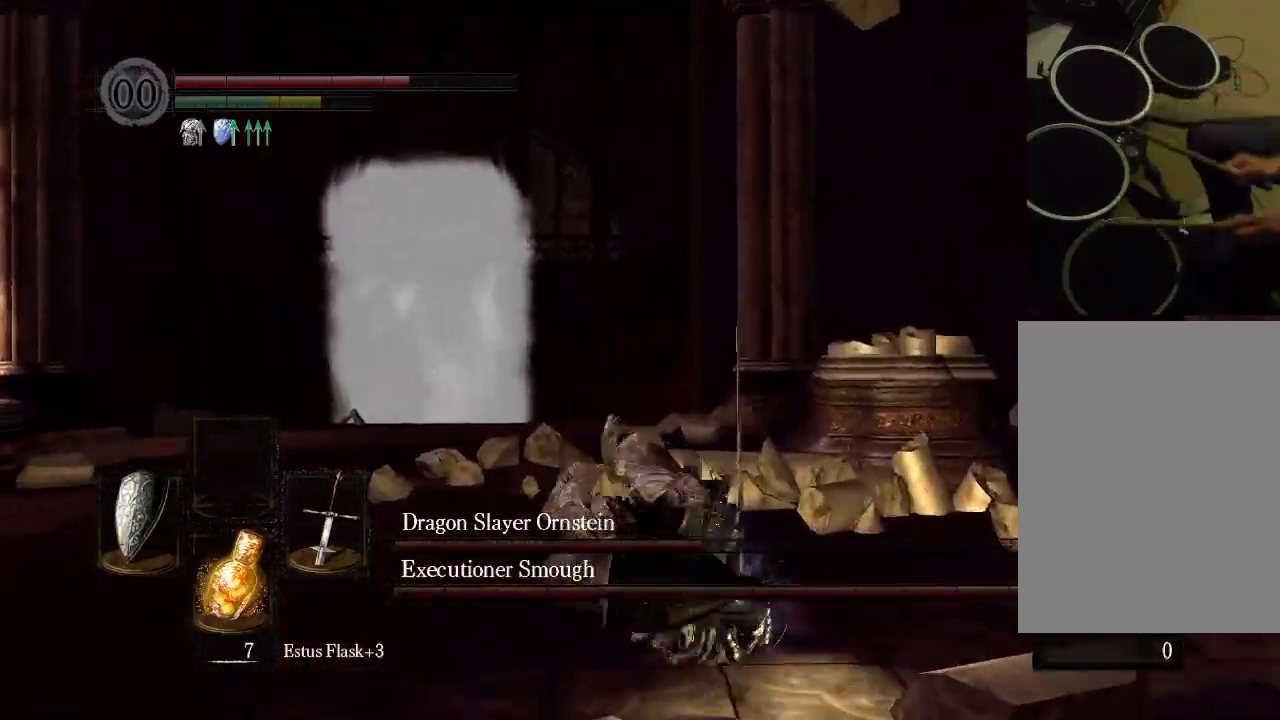
{"dt_ms": 500, "buttons": [], "left_stick": "center", "right_stick": "center"}
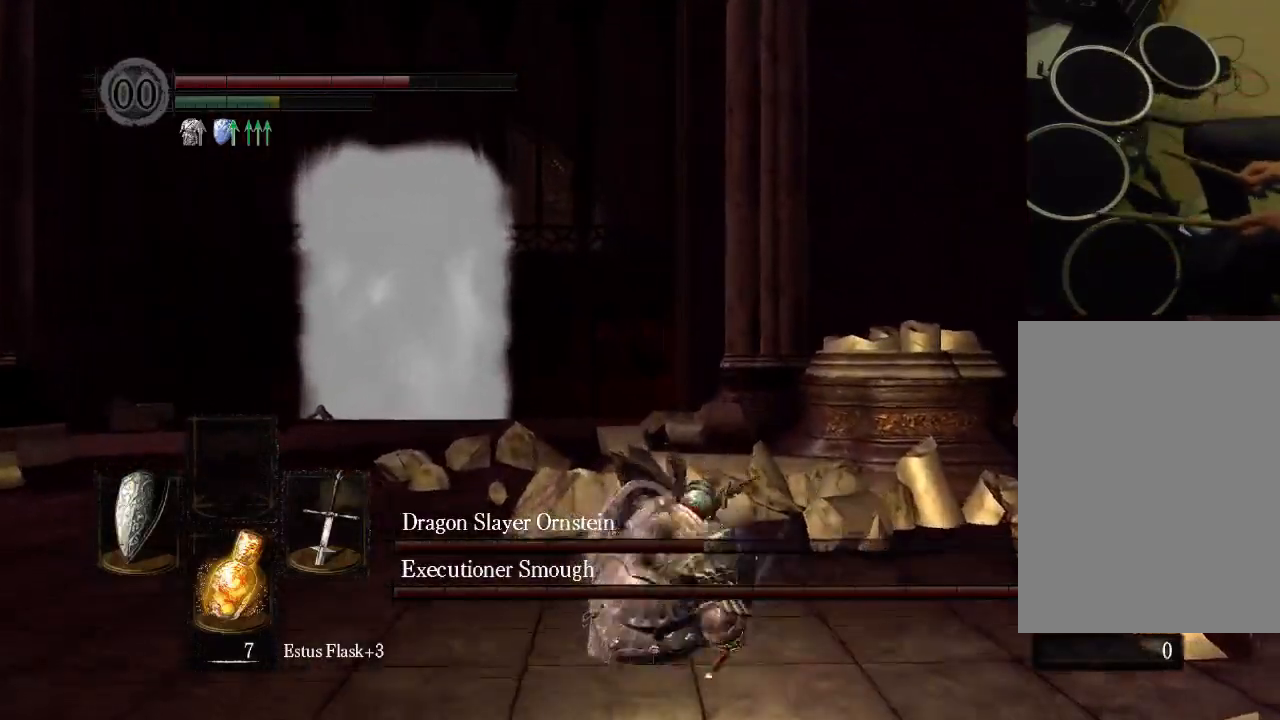
{"dt_ms": 500, "buttons": [], "left_stick": "center", "right_stick": "center"}
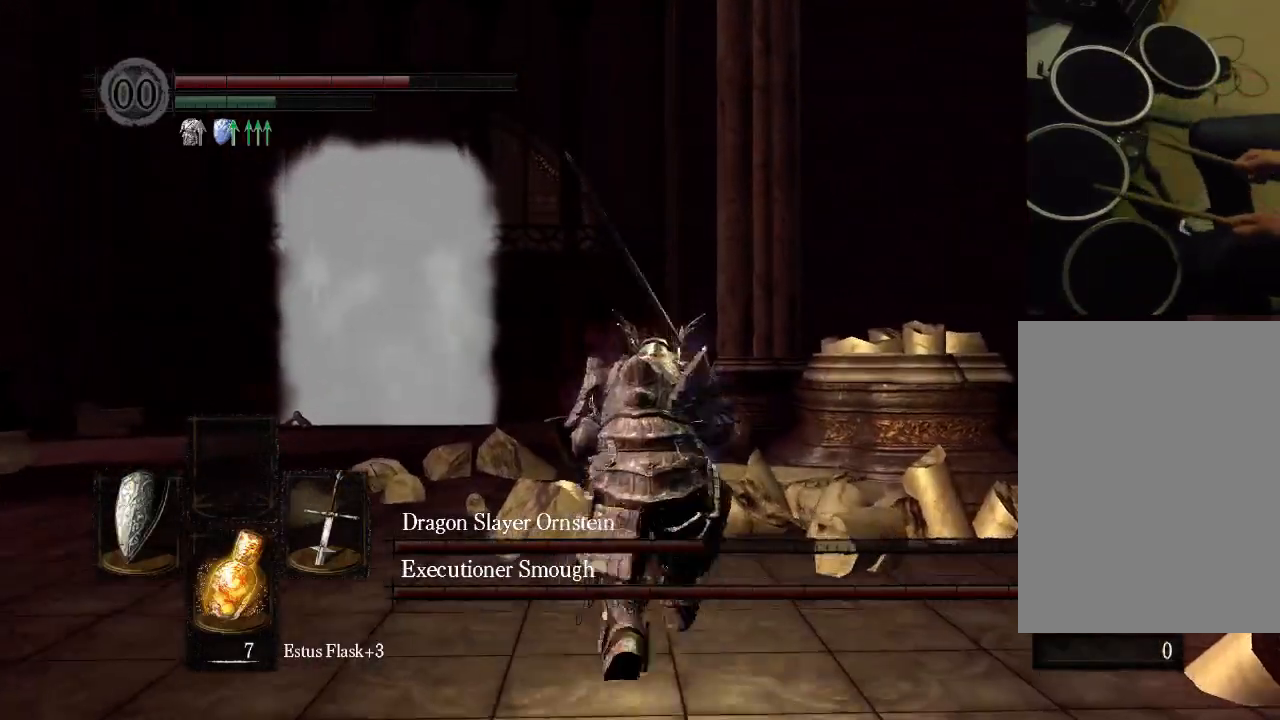
{"dt_ms": 500, "buttons": [], "left_stick": "center", "right_stick": "center", "events": [[233, "DPAD_DOWN", "down"], [367, "DPAD_DOWN", "up"]]}
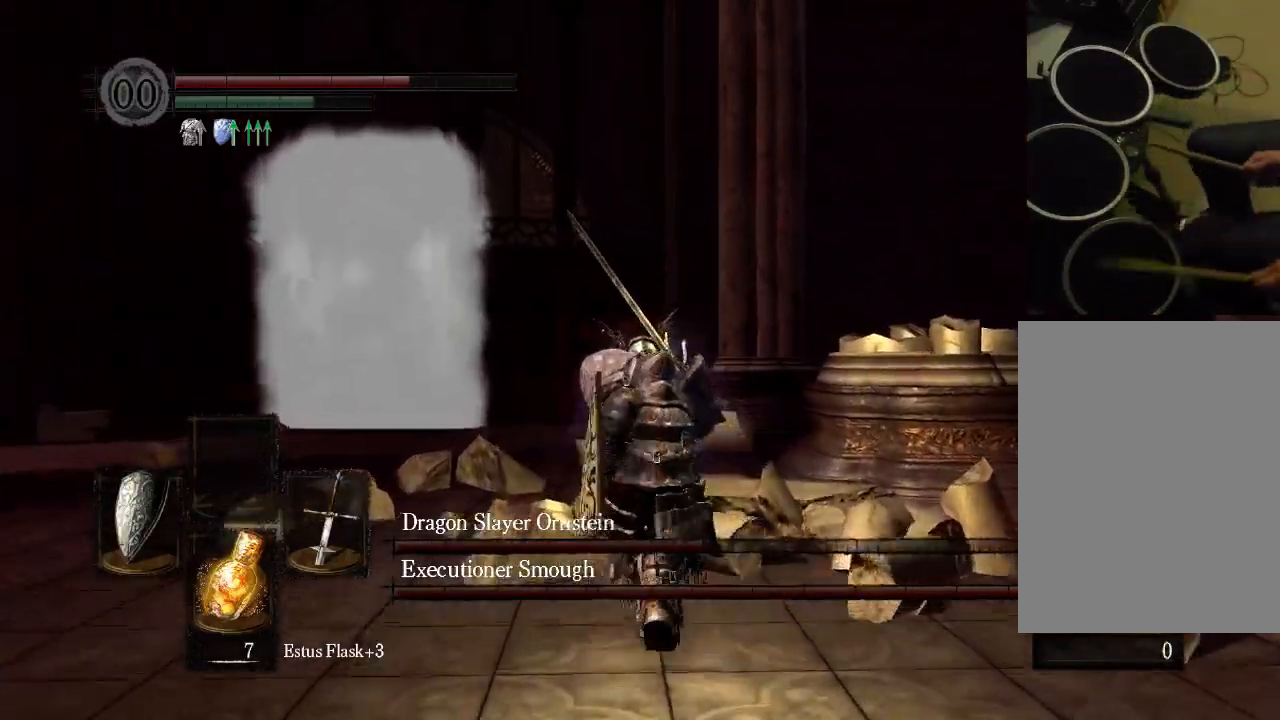
{"dt_ms": 500, "buttons": [], "left_stick": "center", "right_stick": "center", "events": []}
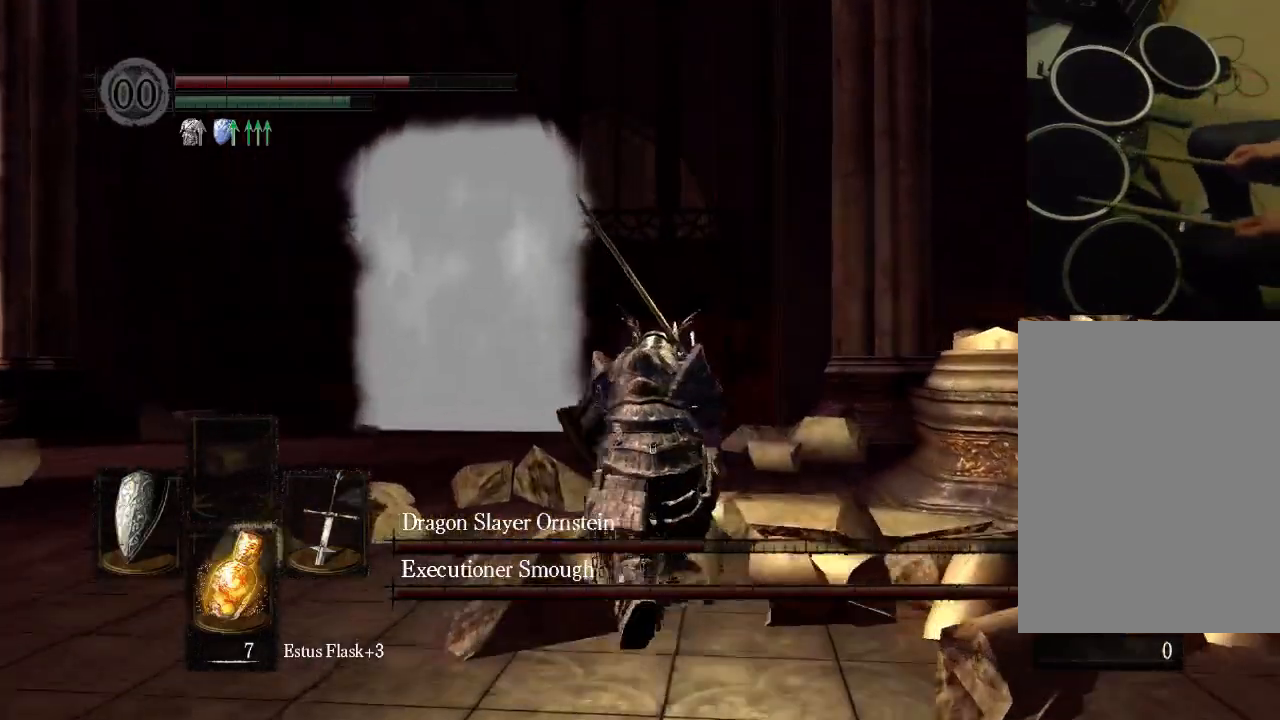
{"dt_ms": 500, "buttons": [], "left_stick": "center", "right_stick": "center", "events": []}
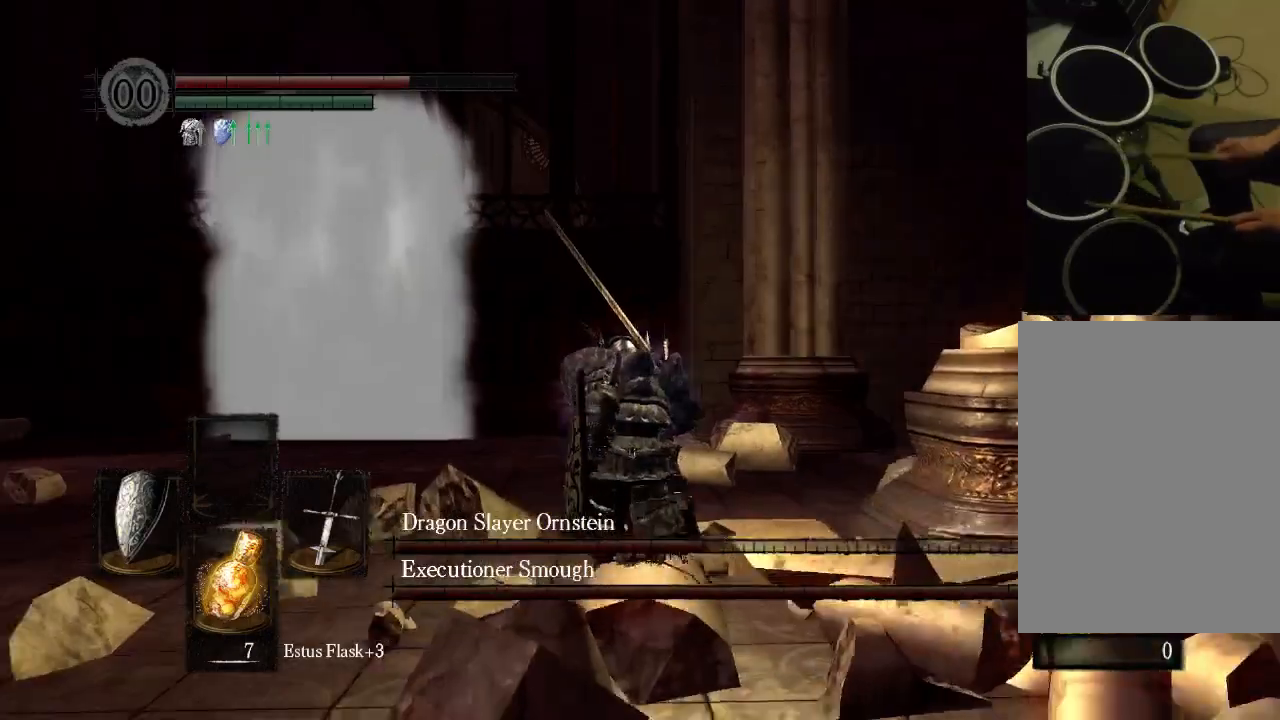
{"dt_ms": 500, "buttons": ["R1"], "left_stick": "center", "right_stick": "center", "events": [[467, "R1", "down"]]}
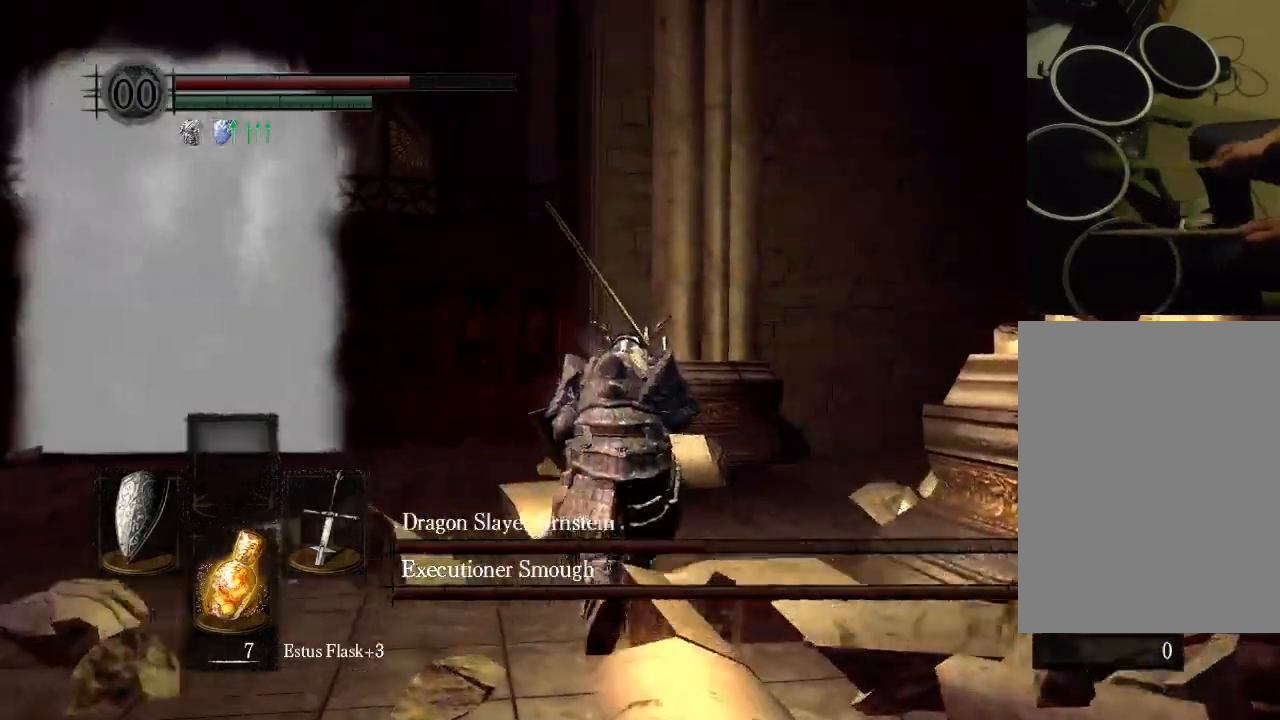
{"dt_ms": 1000, "buttons": [], "left_stick": "center", "right_stick": "center"}
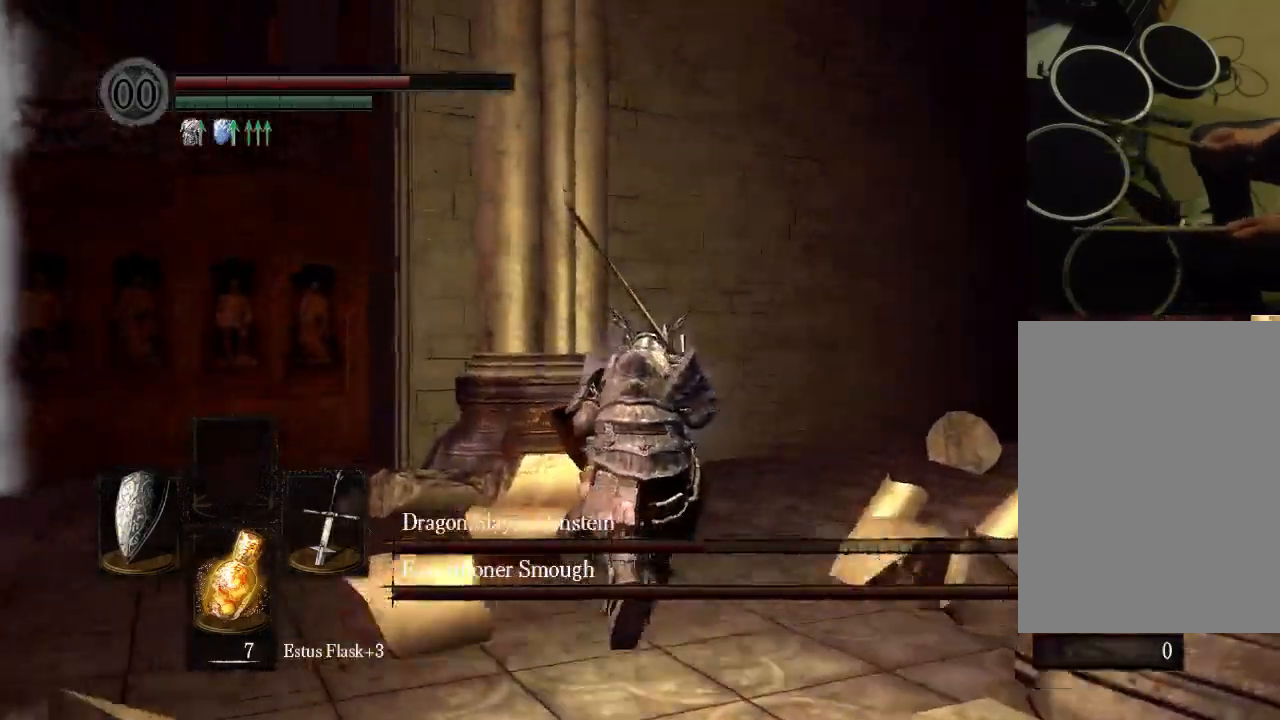
{"dt_ms": 500, "buttons": [], "left_stick": "center", "right_stick": "center", "events": [[33, "DPAD_DOWN", "down"], [200, "START", "down"], [333, "DPAD_DOWN", "up"], [367, "START", "up"]]}
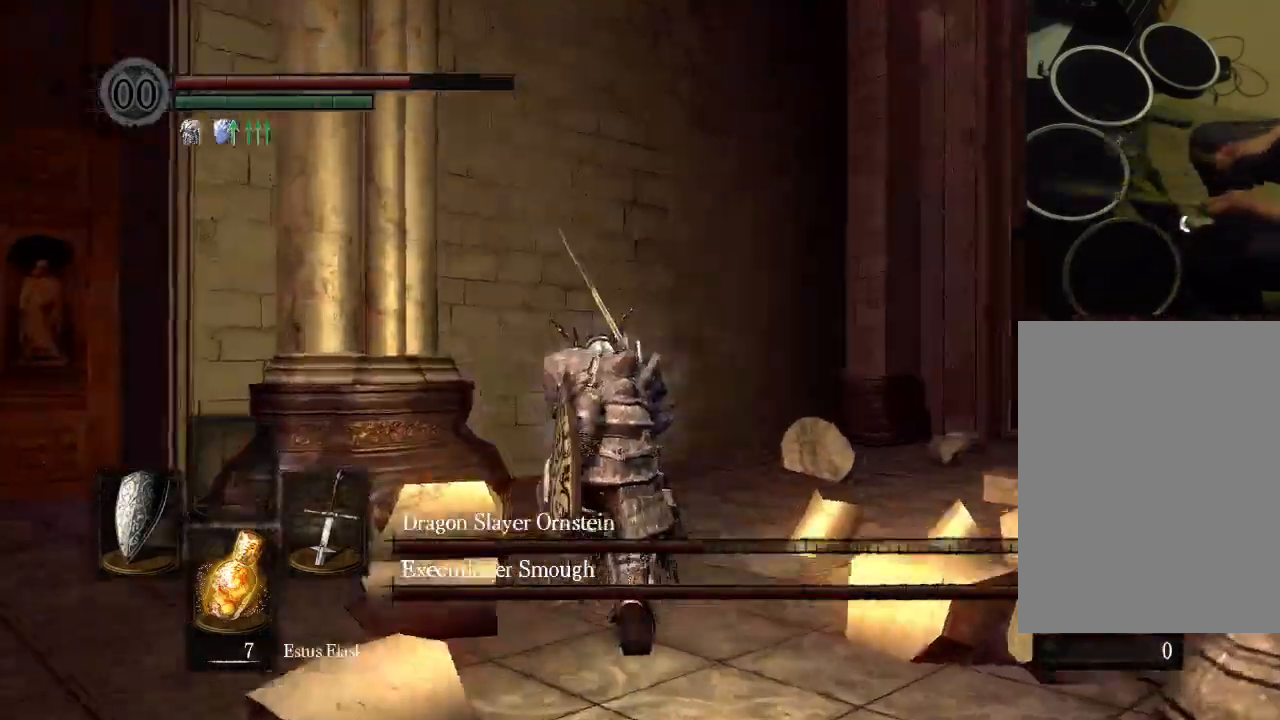
{"dt_ms": 500, "buttons": [], "left_stick": "center", "right_stick": "center", "events": [[33, "B", "down"], [33, "DPAD_UP", "down"], [100, "B", "up"], [100, "DPAD_UP", "up"], [200, "B", "down"], [300, "B", "up"], [300, "DPAD_DOWN", "down"], [333, "R2", "down"], [367, "B", "down"], [400, "R2", "up"], [500, "B", "up"], [500, "DPAD_DOWN", "up"]]}
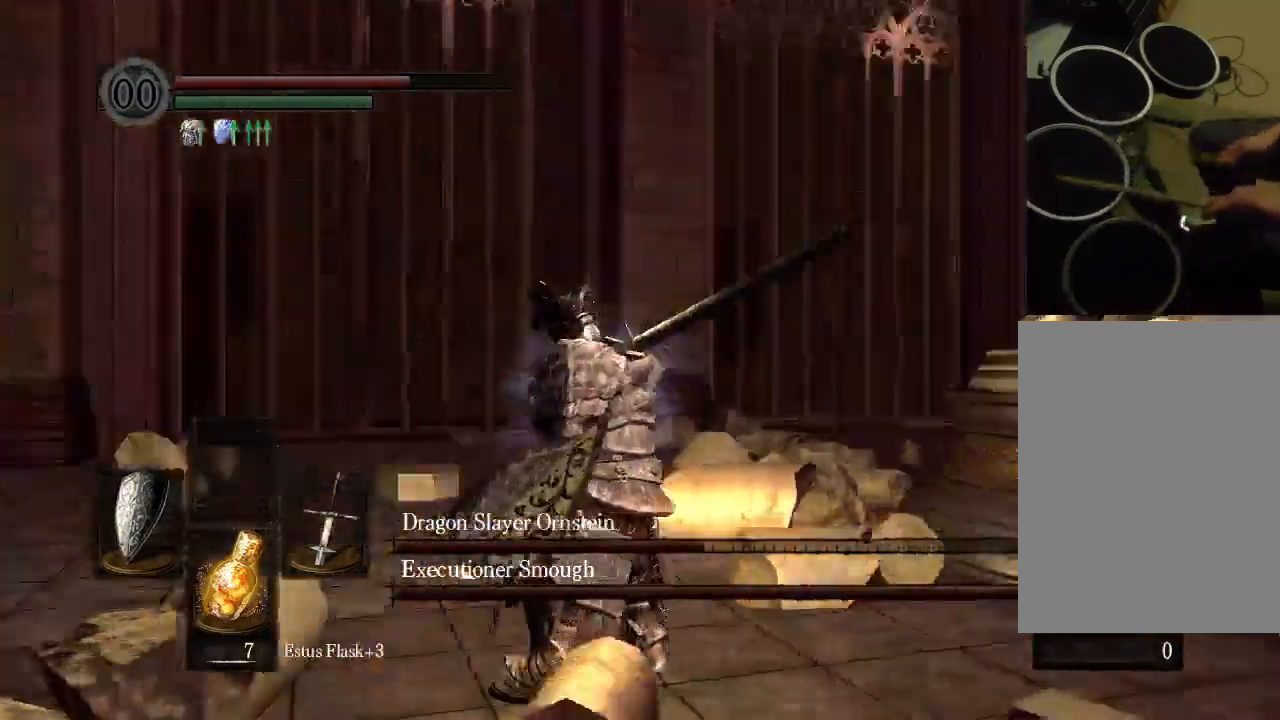
{"dt_ms": 500, "buttons": [], "left_stick": "center", "right_stick": "center", "events": []}
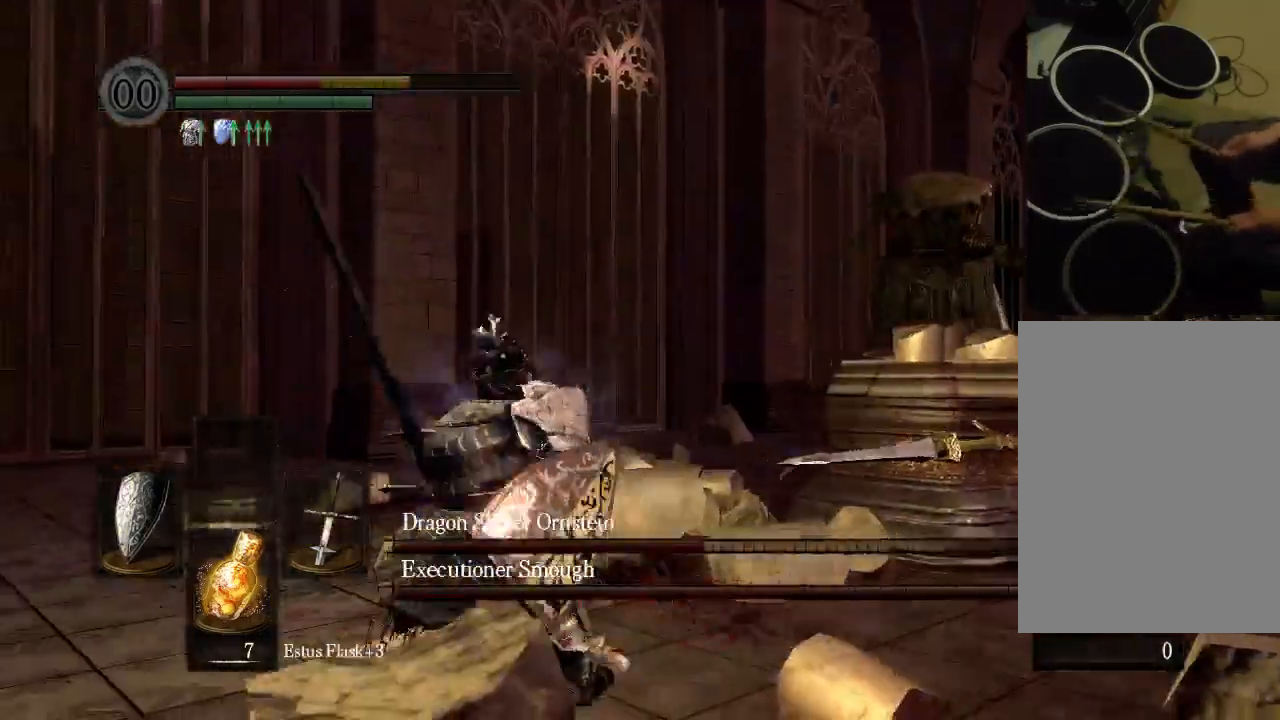
{"dt_ms": 500, "buttons": [], "left_stick": "center", "right_stick": "center", "events": [[200, "R1", "down"], [333, "R1", "up"]]}
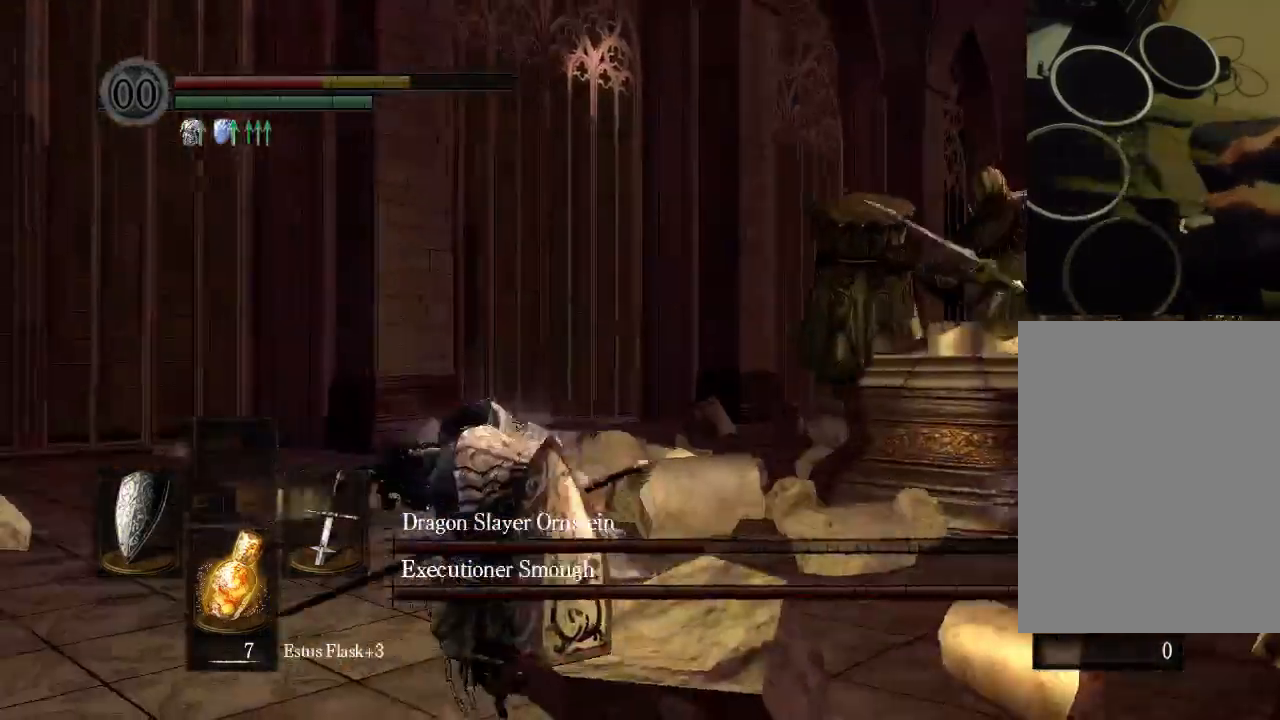
{"dt_ms": 500, "buttons": [], "left_stick": "center", "right_stick": "center", "events": [[267, "DPAD_DOWN", "down"], [333, "DPAD_DOWN", "up"], [433, "DPAD_DOWN", "down"], [500, "DPAD_DOWN", "up"]]}